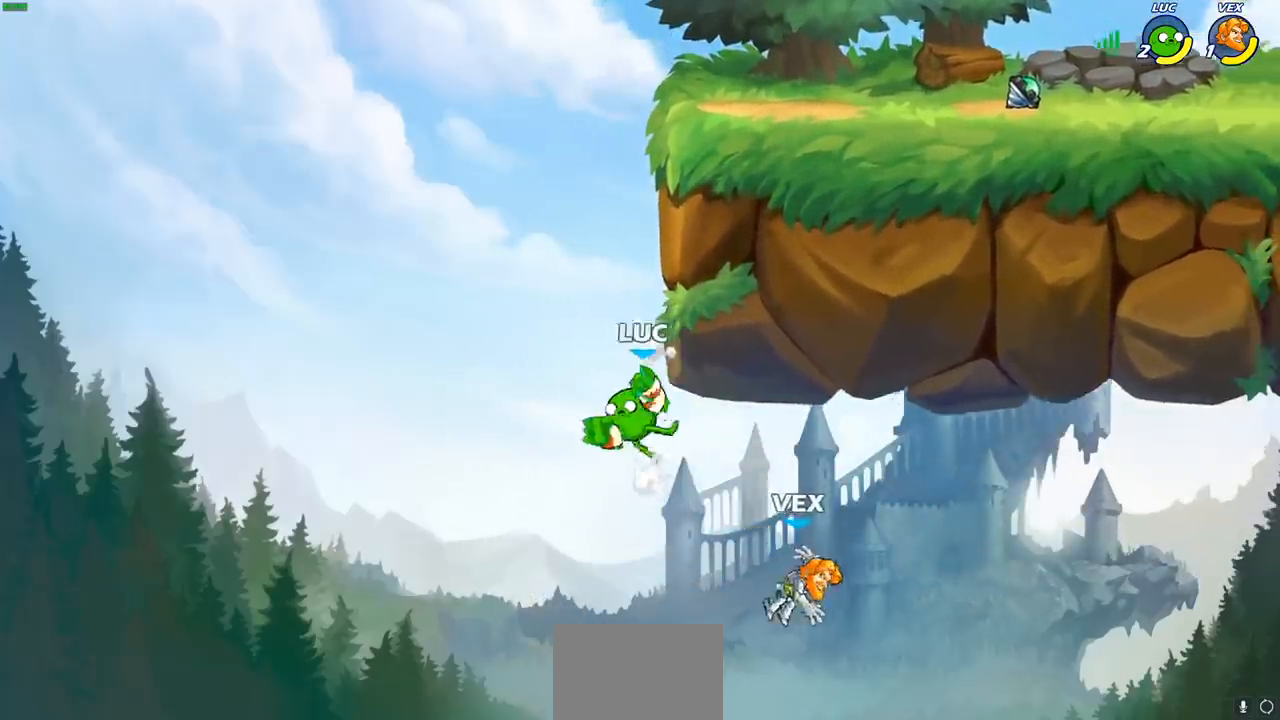
Gameplay with a controller (PlayStation layout); each line is a JSON object with the inputs held at the frame after it. "events" lists button and stick changes between this image and that frame as [ms after this image, input, new state], when the widget could be followed in between. Not read: right_stick.
{"buttons": [], "left_stick": "right", "events": [[133, "CROSS", "down"], [167, "left_stick", "up-right"], [267, "CROSS", "up"], [317, "left_stick", "right"]]}
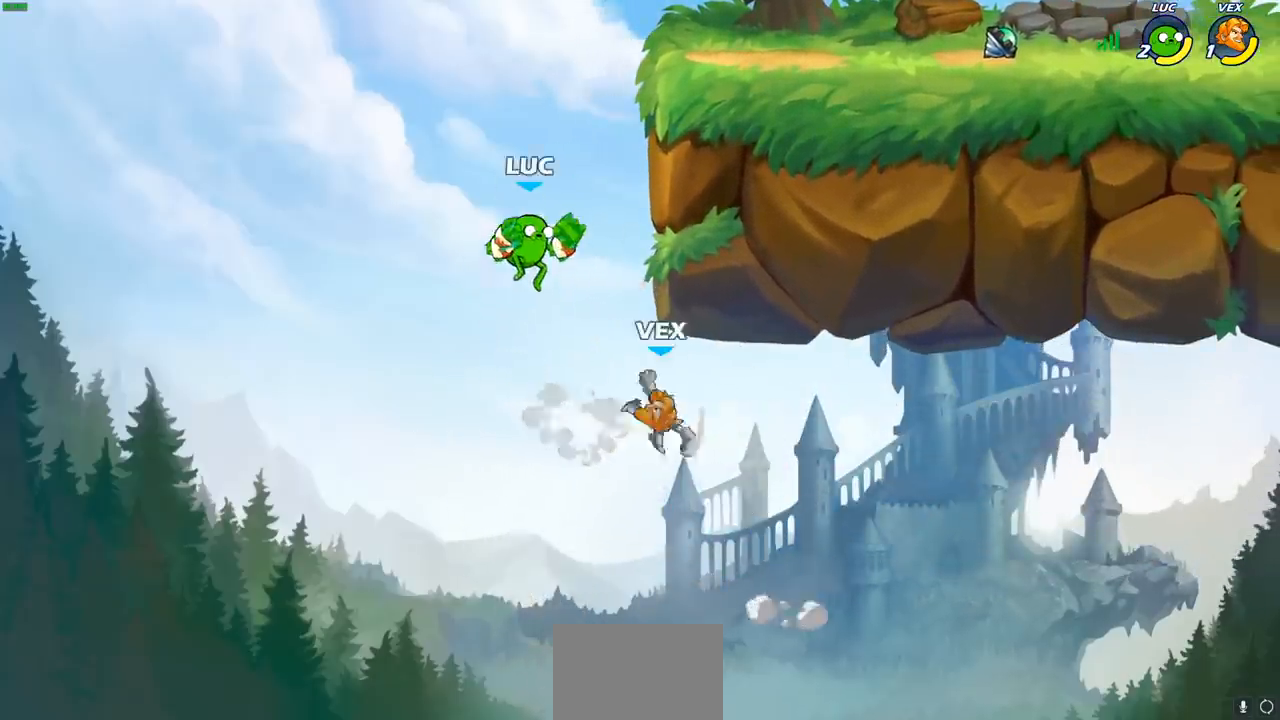
{"buttons": [], "left_stick": "right", "events": [[83, "SQUARE", "down"], [117, "SQUARE", "up"]]}
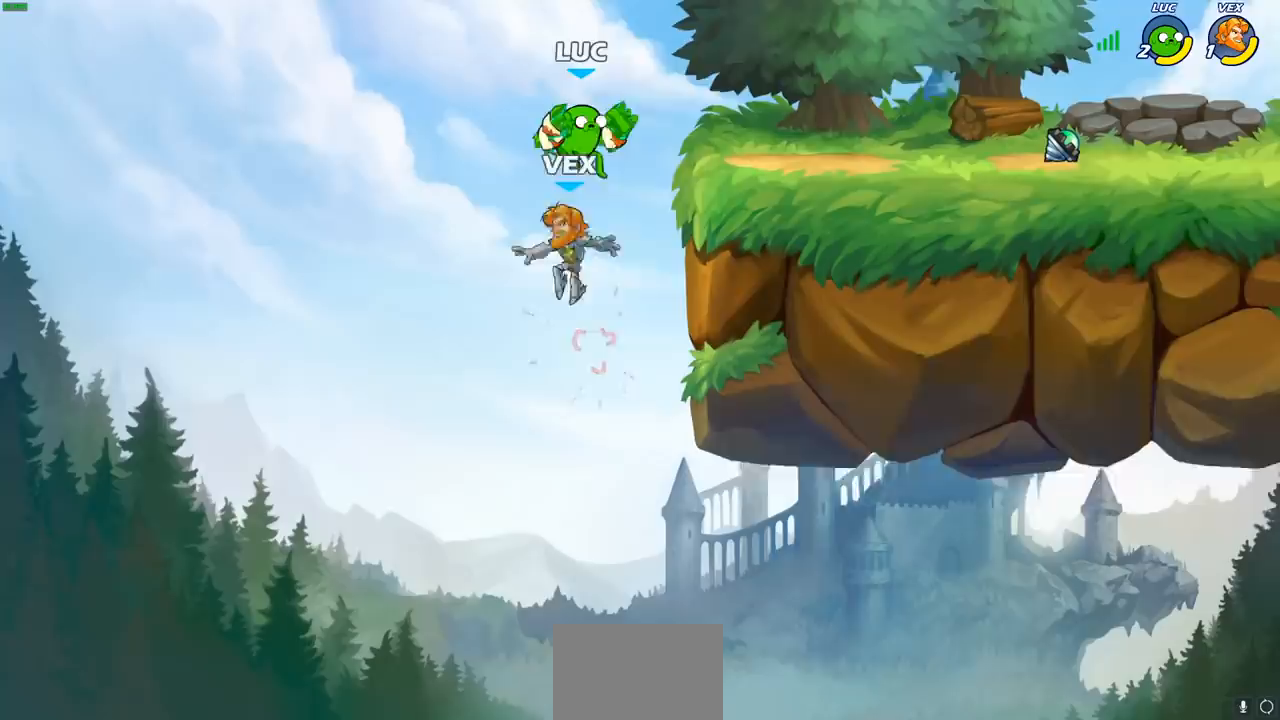
{"buttons": [], "left_stick": "right", "events": [[100, "left_stick", "down"], [200, "SQUARE", "down"], [200, "left_stick", "right"], [267, "SQUARE", "up"], [267, "left_stick", "center"], [483, "left_stick", "right"]]}
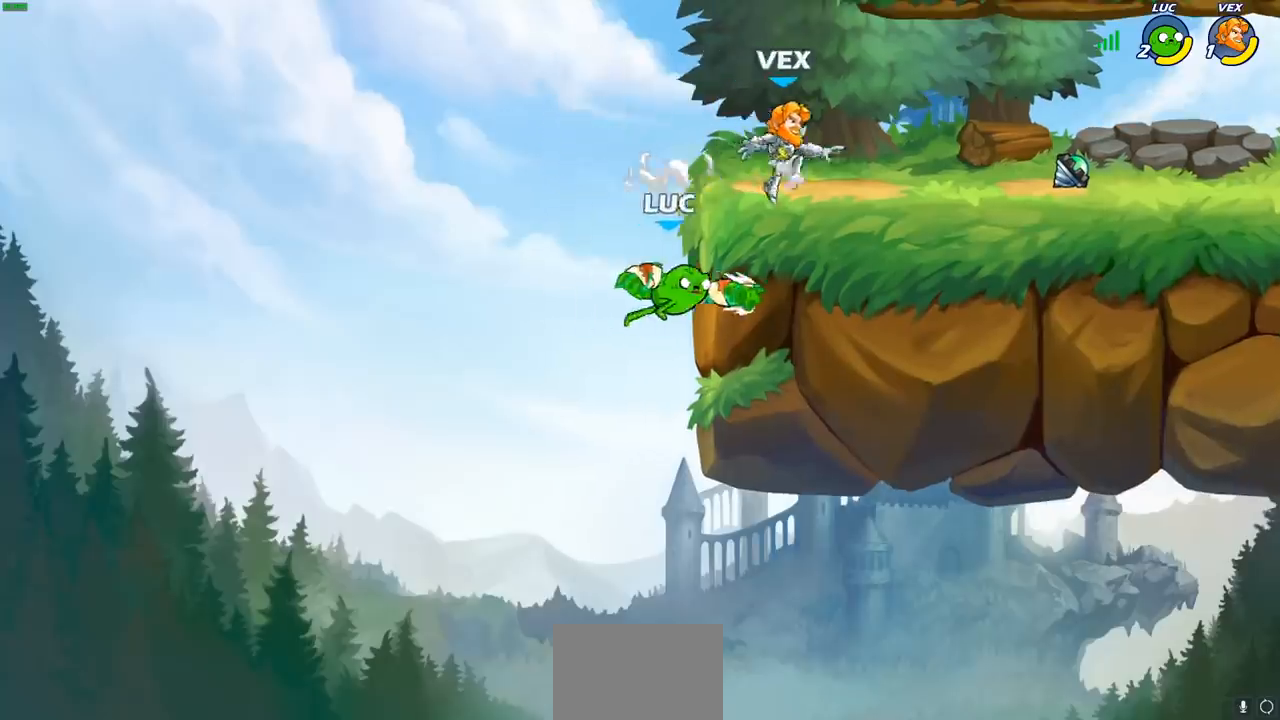
{"buttons": [], "left_stick": "up-right", "events": [[250, "left_stick", "up-left"], [367, "CROSS", "down"], [383, "left_stick", "up-right"], [483, "CROSS", "up"]]}
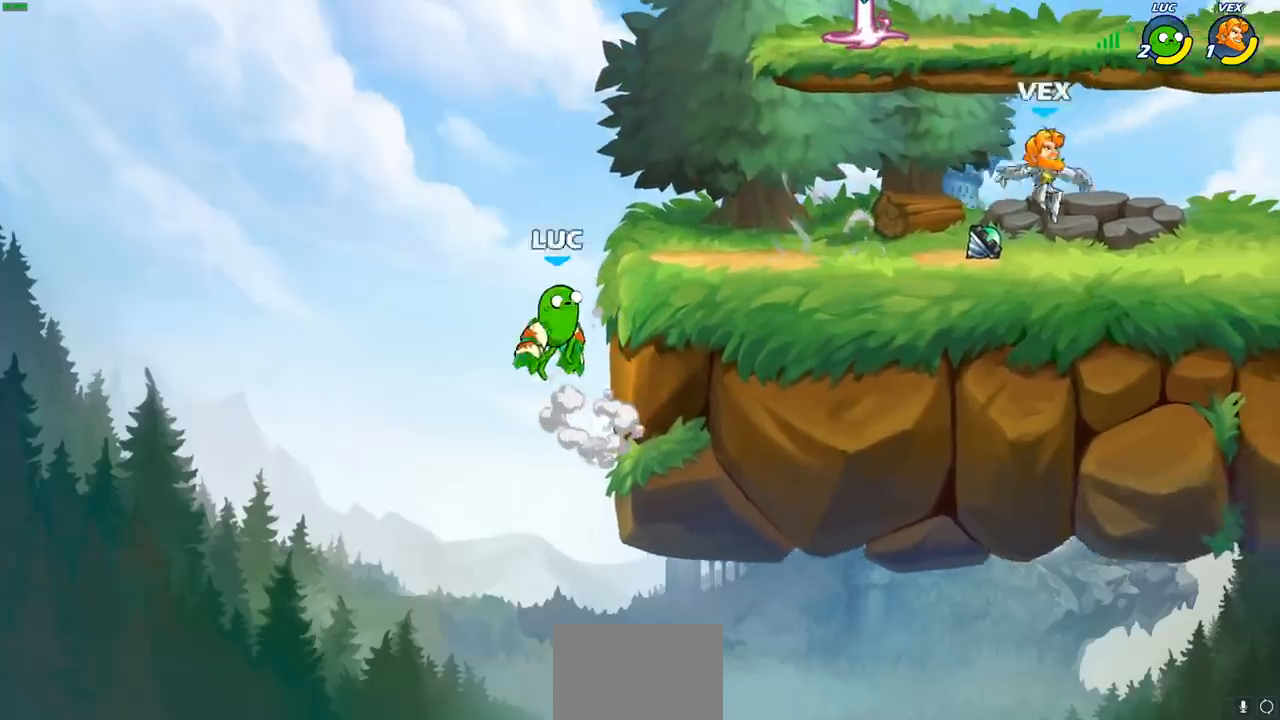
{"buttons": [], "left_stick": "center", "events": [[117, "CROSS", "down"], [267, "CROSS", "up"], [367, "left_stick", "down-right"], [433, "R1", "down"], [500, "R1", "up"], [500, "left_stick", "center"]]}
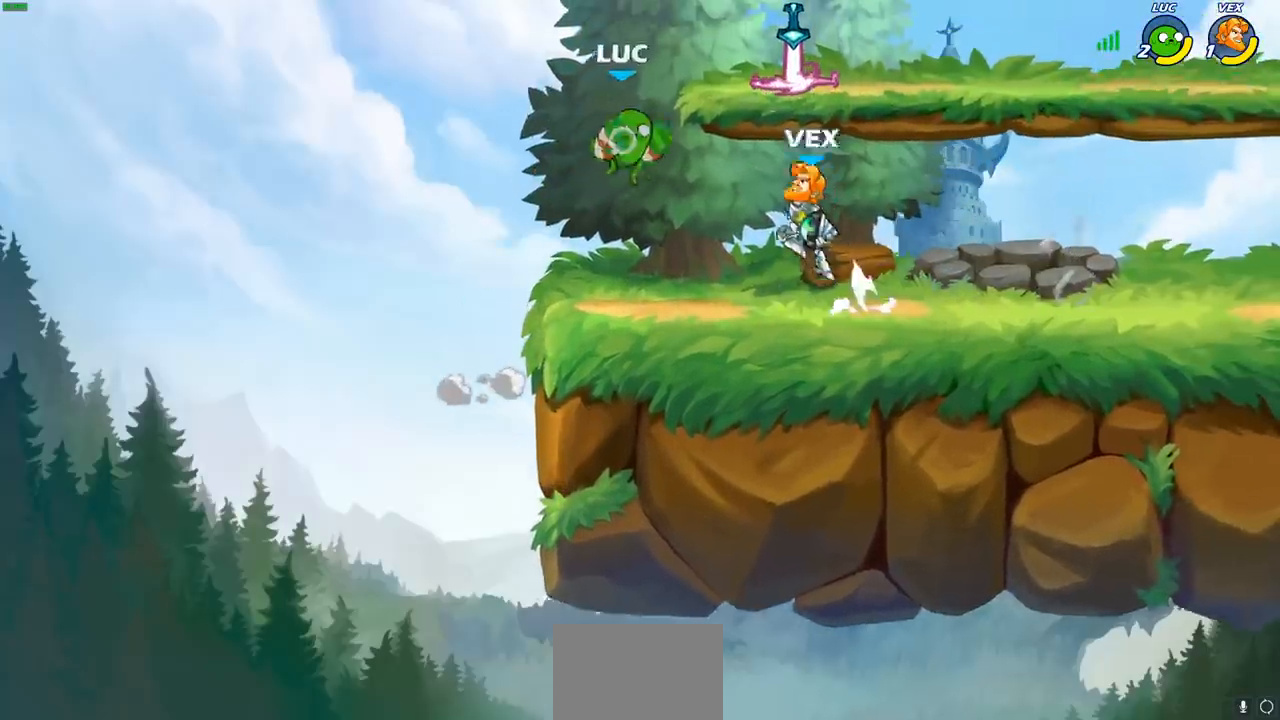
{"buttons": [], "left_stick": "center", "events": []}
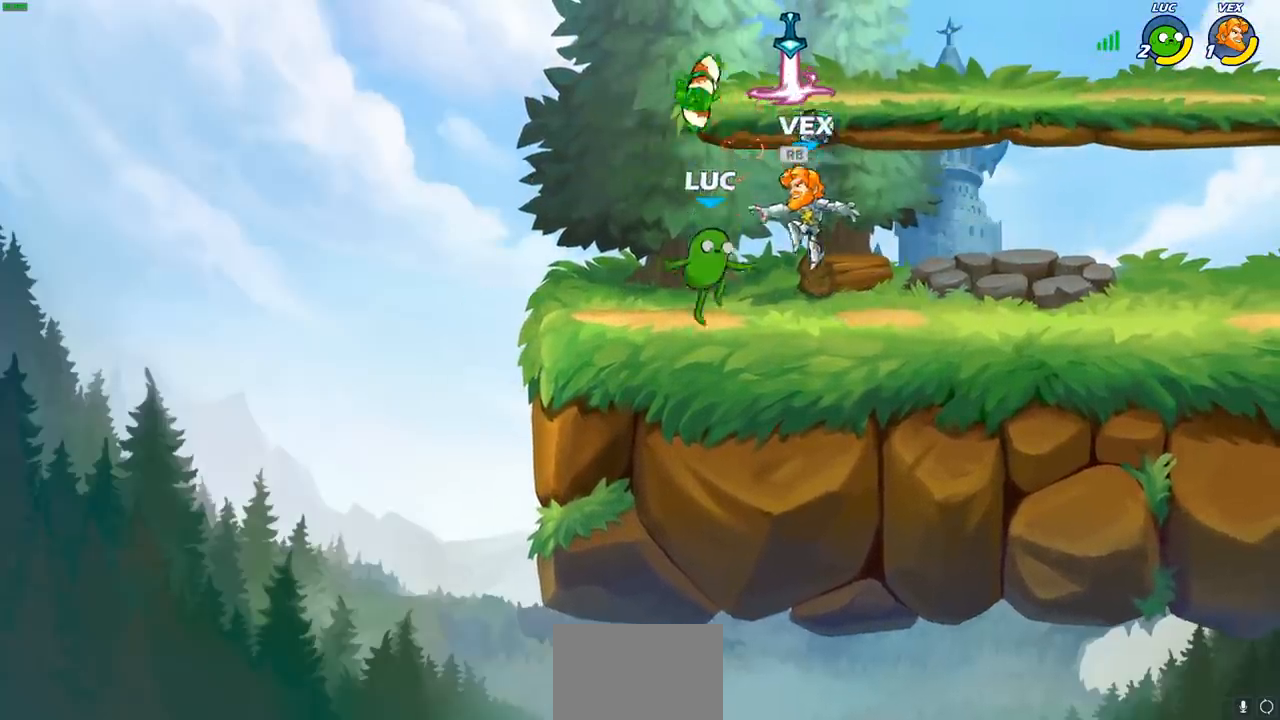
{"buttons": [], "left_stick": "right", "events": [[33, "CROSS", "down"], [150, "CROSS", "up"], [300, "R1", "down"], [350, "left_stick", "right"], [400, "R1", "up"], [400, "SQUARE", "down"], [500, "SQUARE", "up"]]}
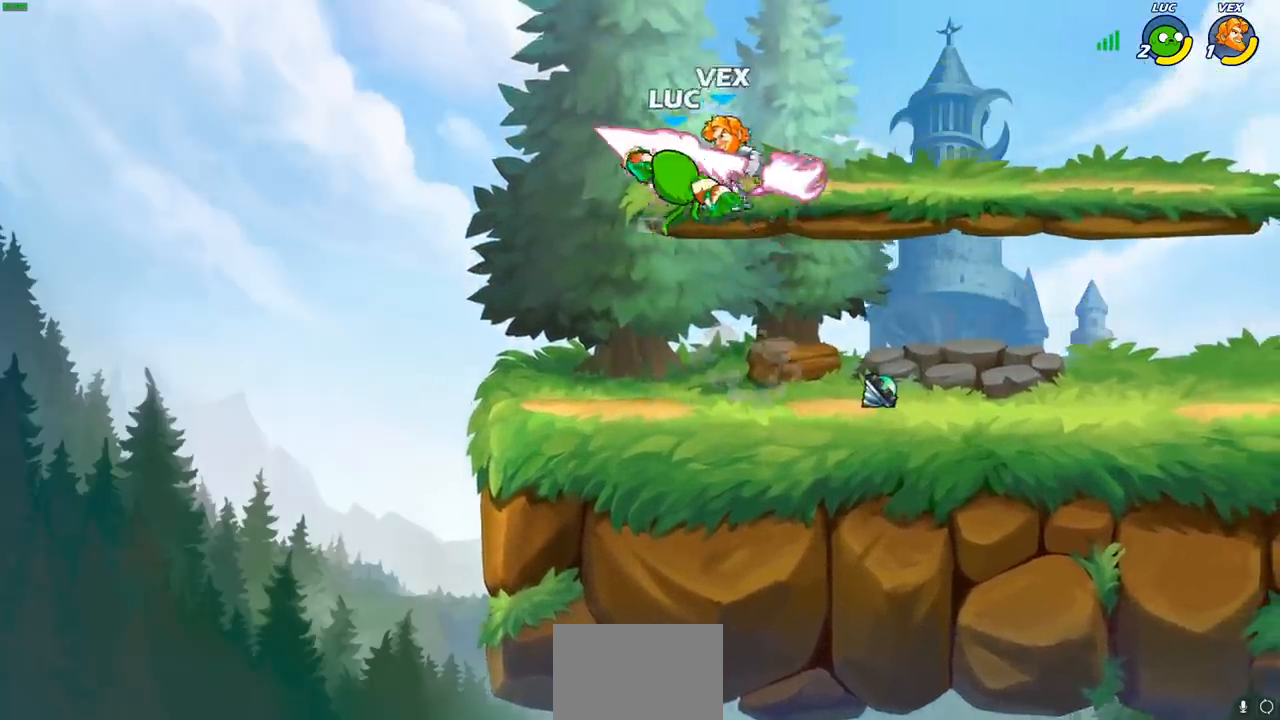
{"buttons": [], "left_stick": "center", "events": [[33, "left_stick", "center"]]}
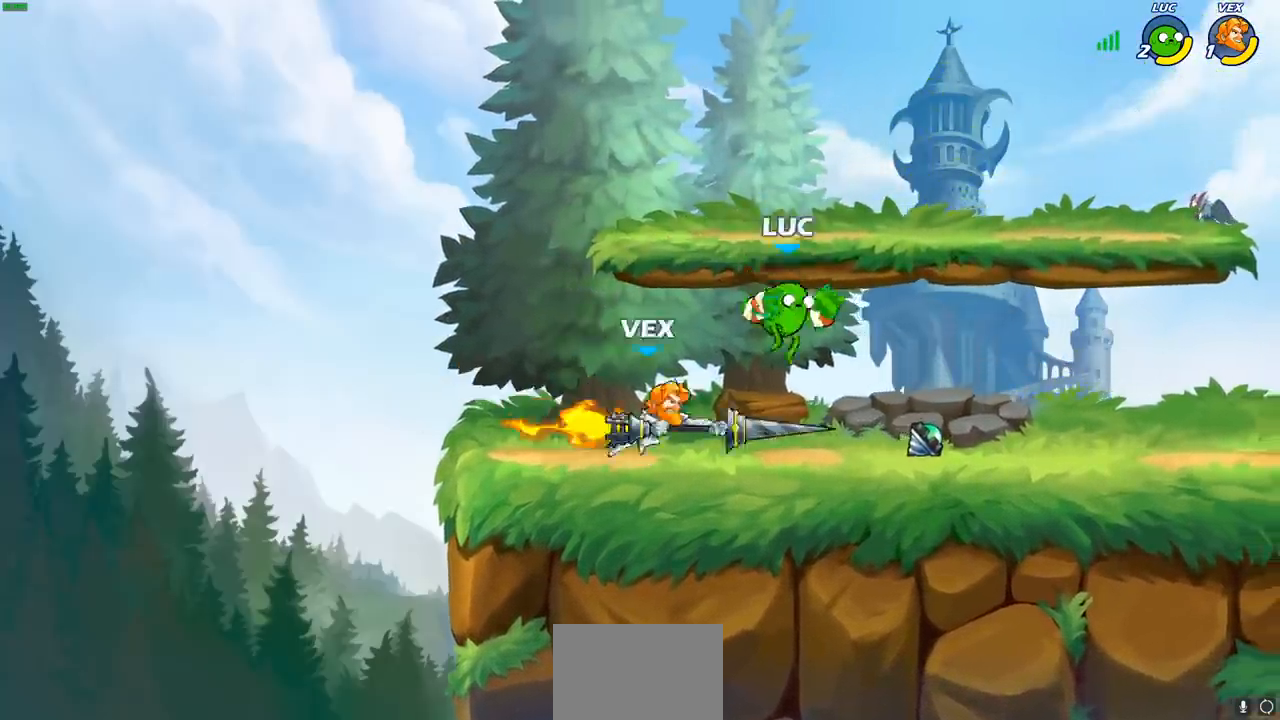
{"buttons": ["SQUARE"], "left_stick": "center", "events": [[33, "R1", "down"], [33, "R2", "down"], [250, "left_stick", "down-right"], [267, "SQUARE", "down"], [317, "R1", "up"], [317, "R2", "up"], [367, "SQUARE", "up"], [417, "left_stick", "center"], [433, "SQUARE", "down"]]}
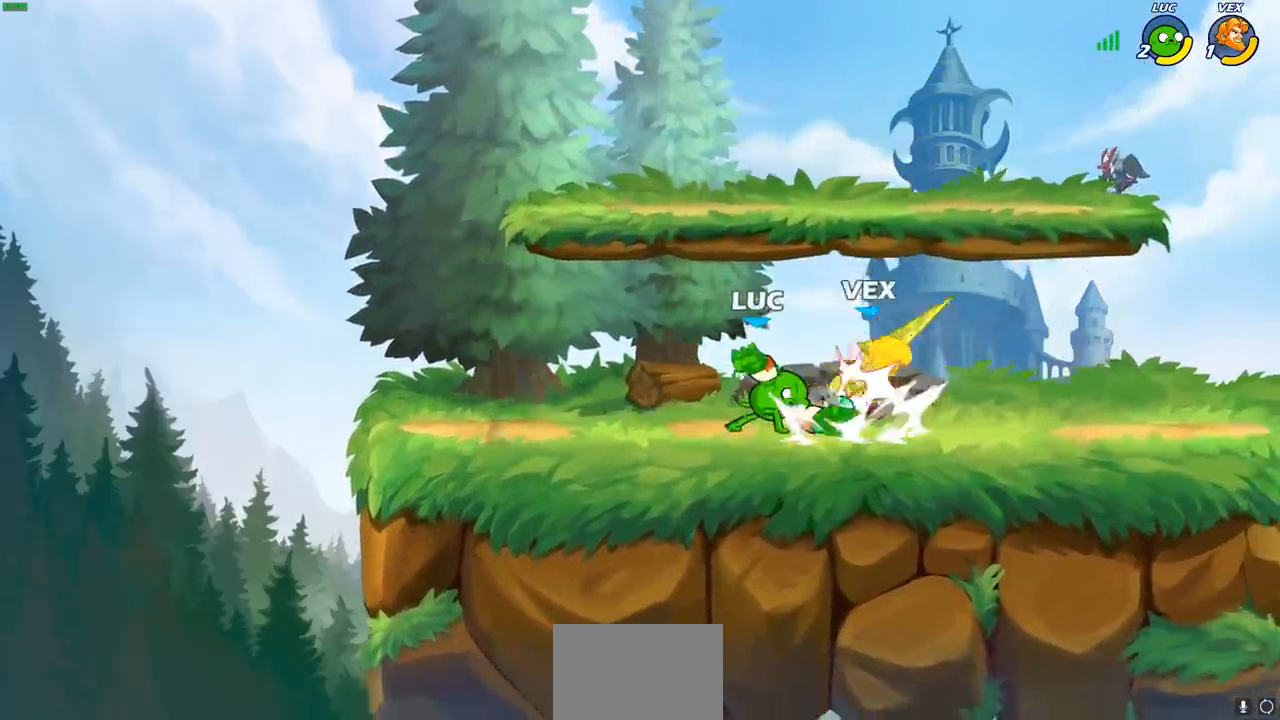
{"buttons": [], "left_stick": "center", "events": [[33, "SQUARE", "up"], [217, "left_stick", "right"], [233, "SQUARE", "down"], [317, "SQUARE", "up"], [317, "left_stick", "center"]]}
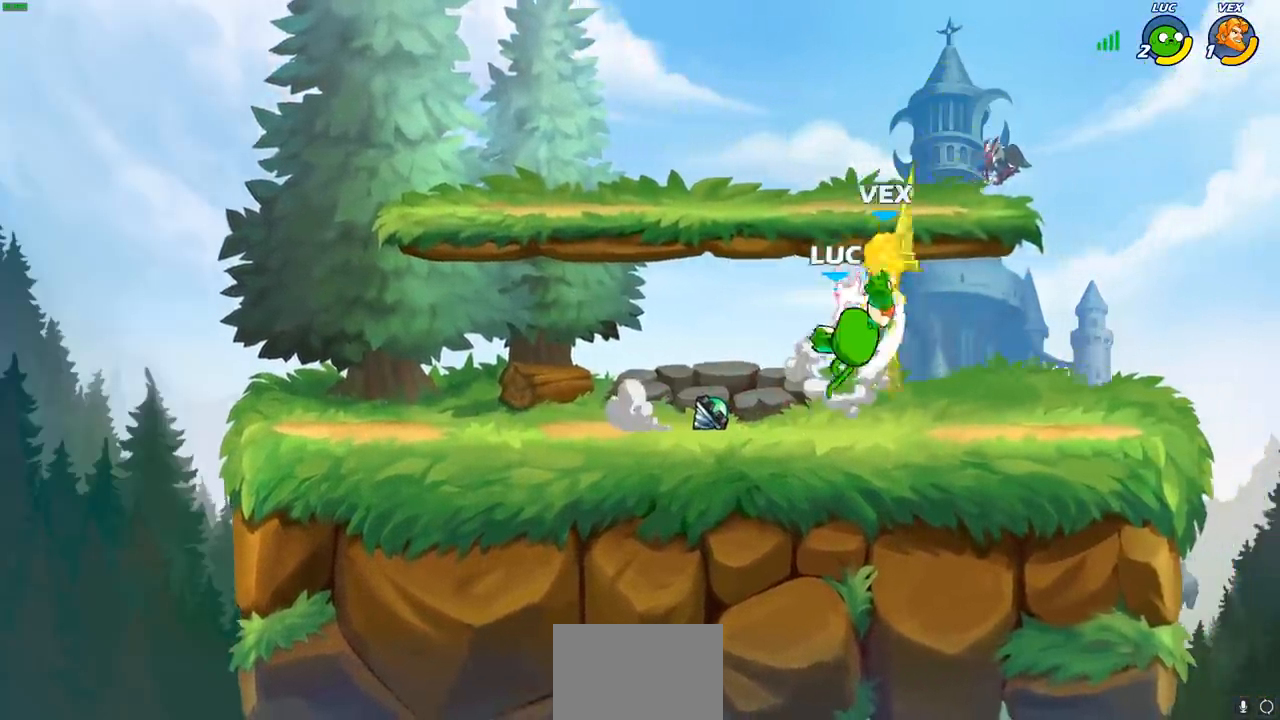
{"buttons": [], "left_stick": "right", "events": [[200, "CIRCLE", "down"], [233, "left_stick", "right"], [283, "CIRCLE", "up"]]}
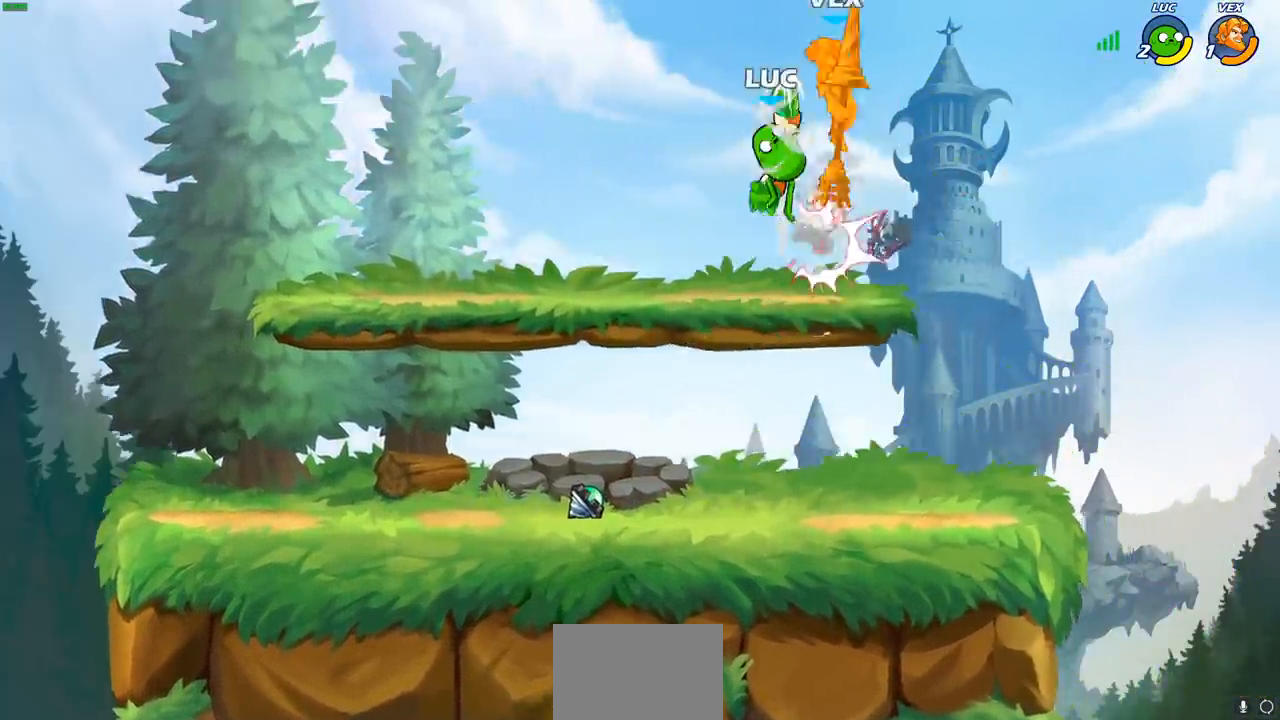
{"buttons": [], "left_stick": "right", "events": [[283, "CROSS", "down"], [333, "SQUARE", "down"], [333, "left_stick", "center"], [350, "CROSS", "up"], [383, "SQUARE", "up"], [500, "left_stick", "right"]]}
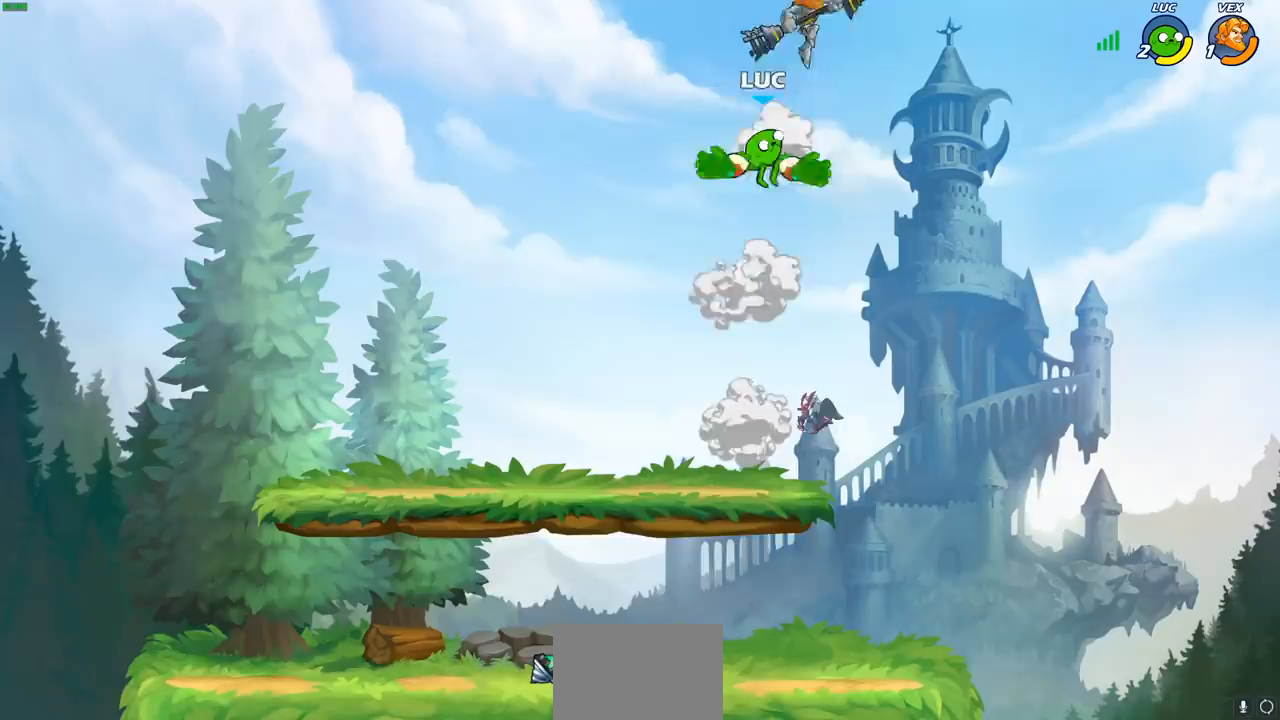
{"buttons": ["SQUARE"], "left_stick": "down-left", "events": [[100, "left_stick", "up-right"], [300, "left_stick", "center"], [400, "left_stick", "down-left"], [417, "SQUARE", "down"]]}
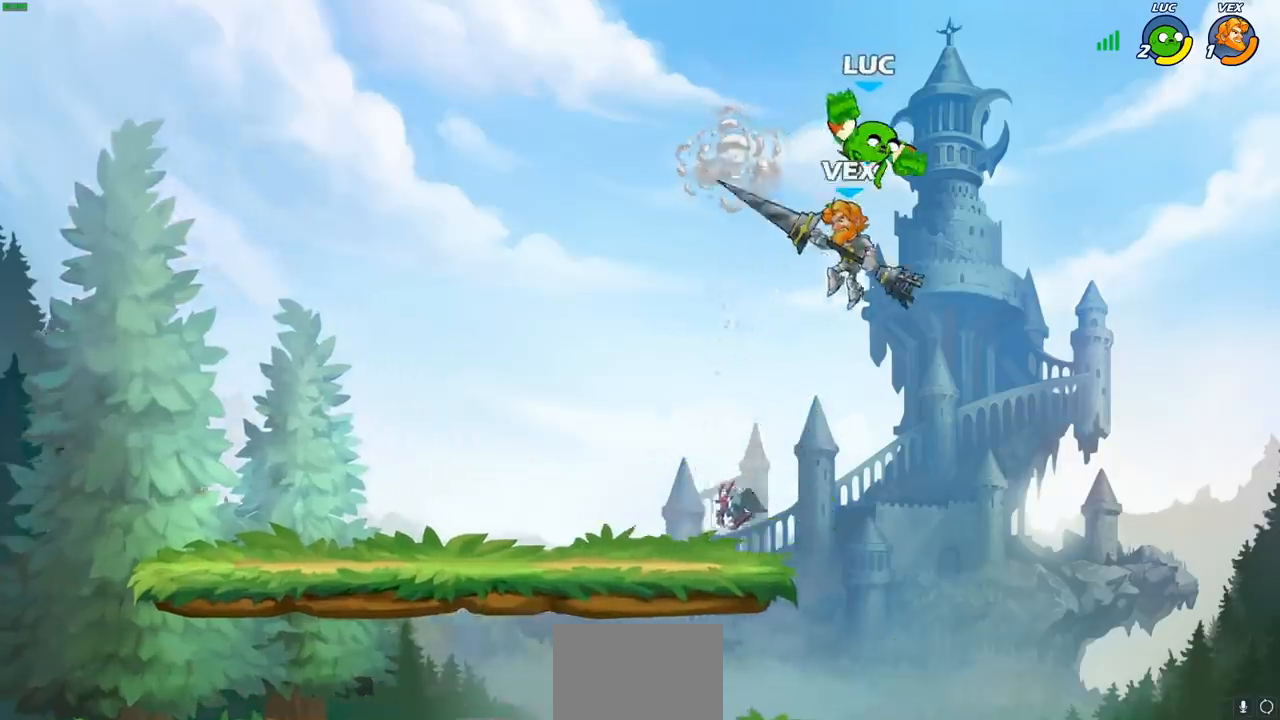
{"buttons": [], "left_stick": "right", "events": [[17, "SQUARE", "up"], [283, "left_stick", "center"], [417, "left_stick", "right"]]}
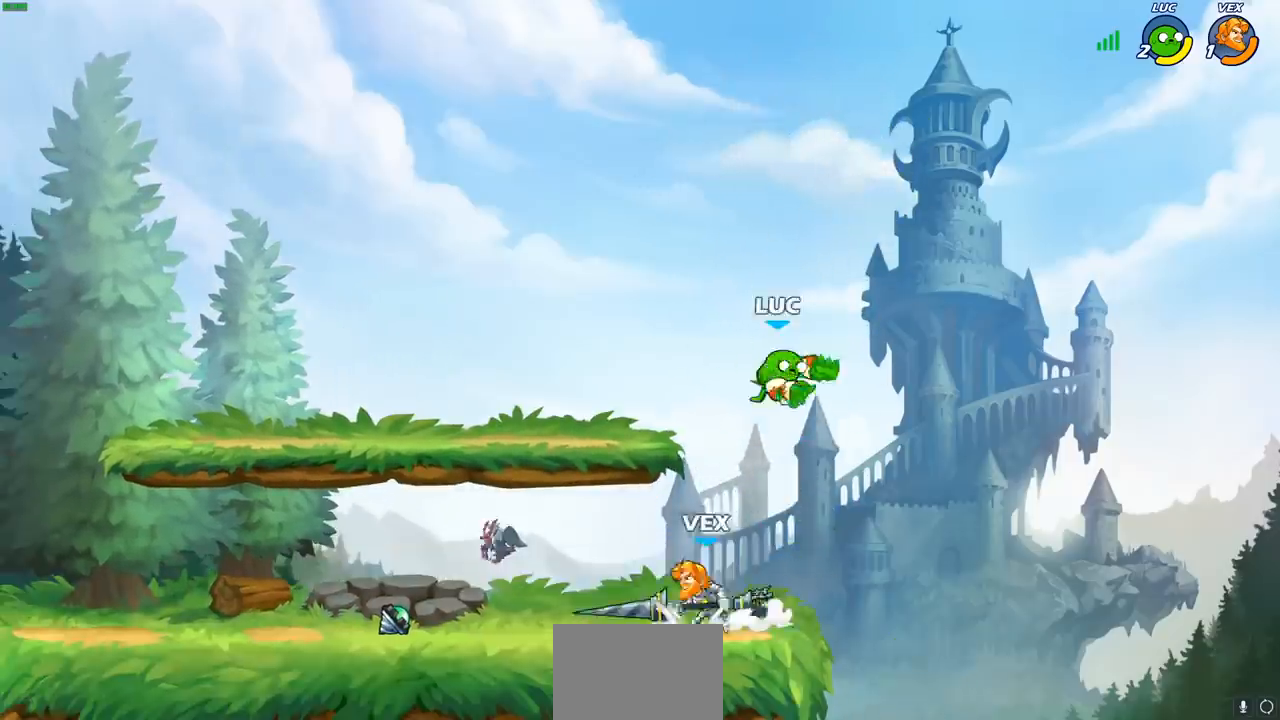
{"buttons": [], "left_stick": "down-left", "events": [[83, "left_stick", "up"], [133, "CROSS", "down"], [133, "left_stick", "up-left"], [267, "CROSS", "up"], [433, "left_stick", "down-left"]]}
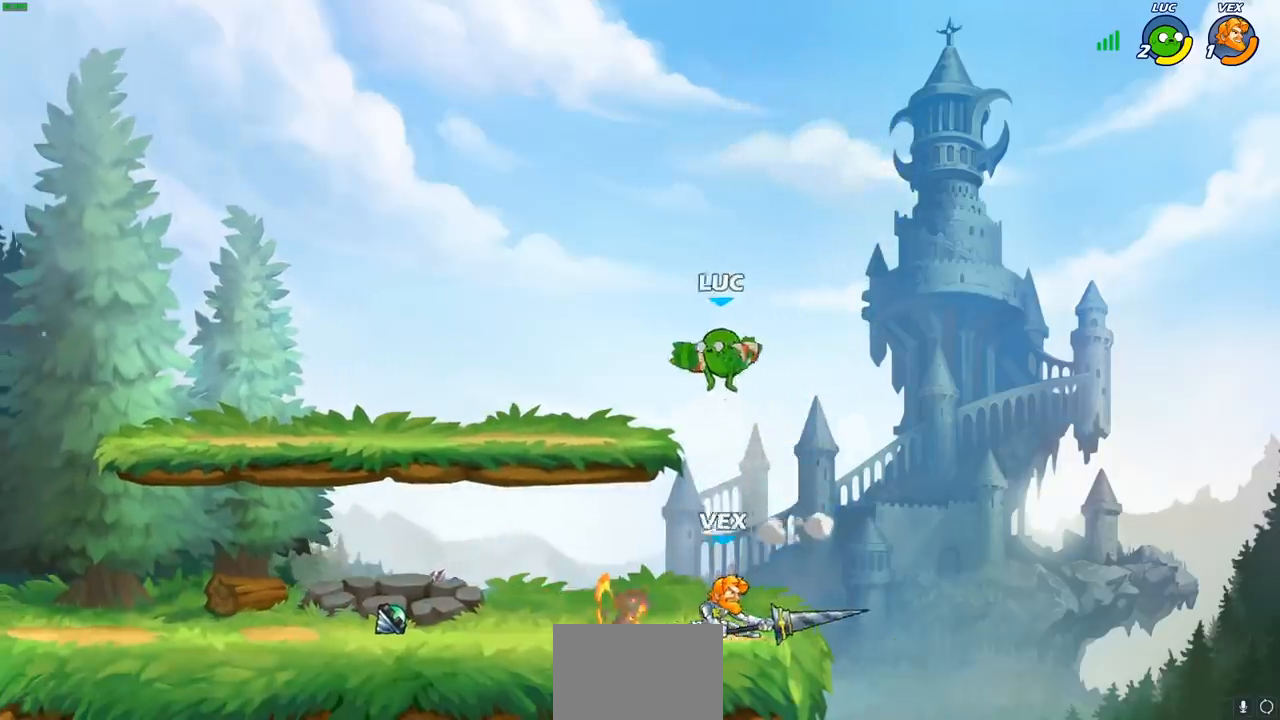
{"buttons": [], "left_stick": "center", "events": [[33, "left_stick", "down-right"], [217, "SQUARE", "down"], [300, "SQUARE", "up"], [300, "left_stick", "center"]]}
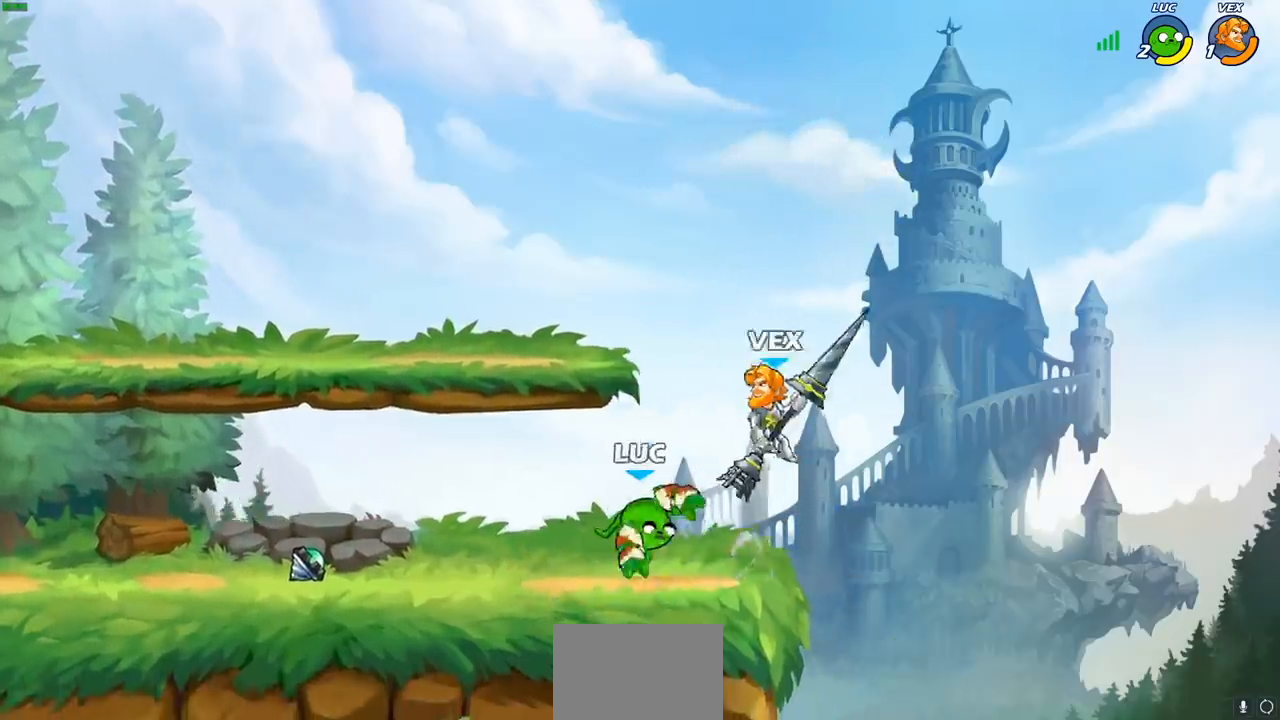
{"buttons": [], "left_stick": "center", "events": []}
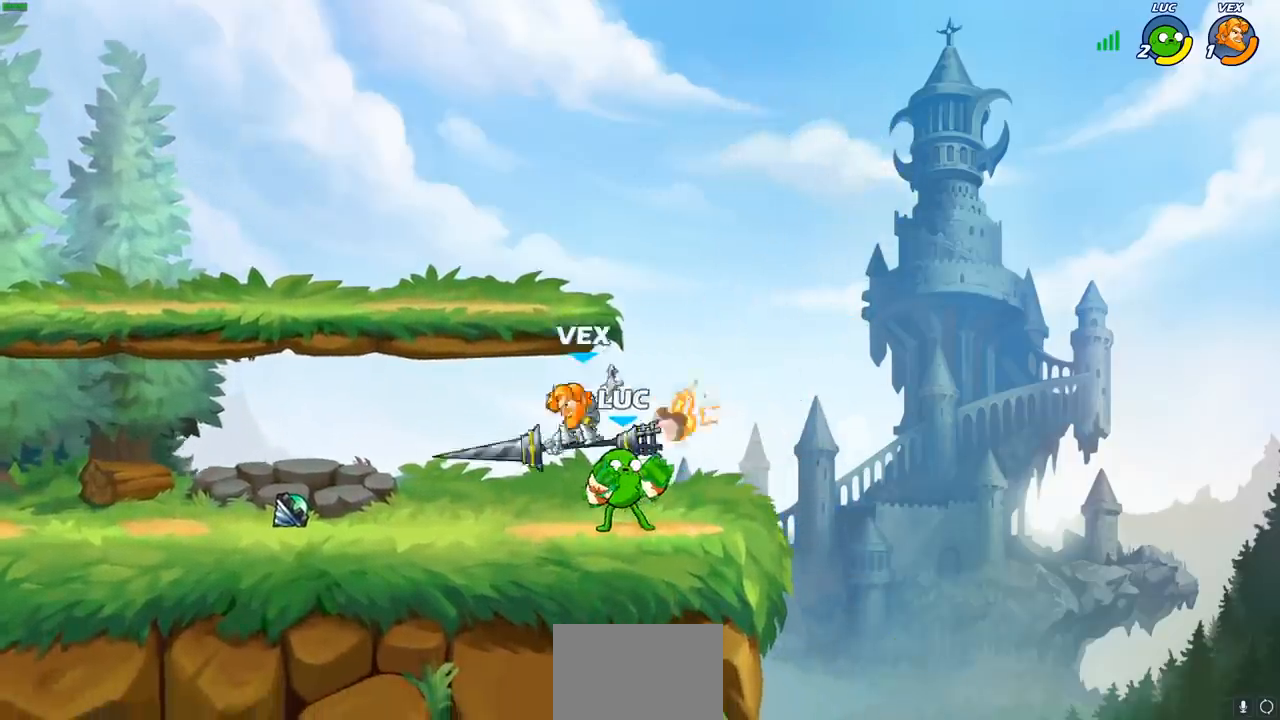
{"buttons": [], "left_stick": "left", "events": [[67, "left_stick", "left"], [117, "SQUARE", "down"], [217, "SQUARE", "up"]]}
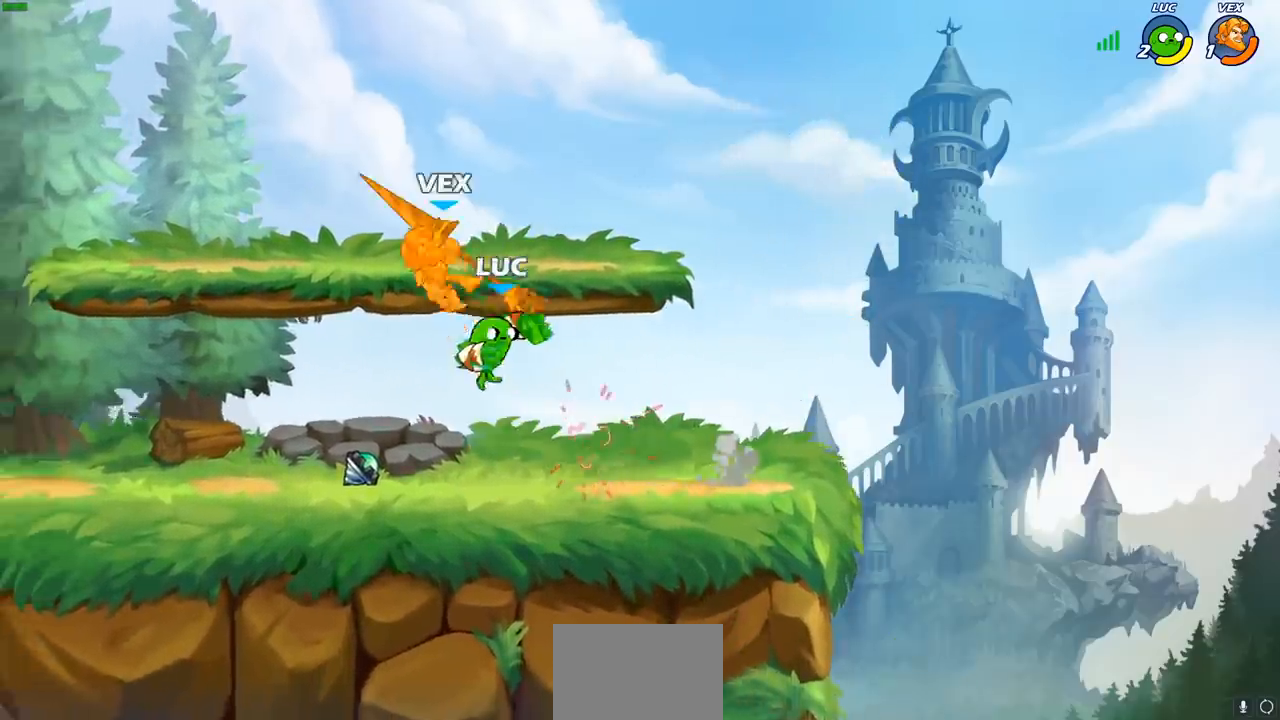
{"buttons": ["R2"], "left_stick": "left", "events": [[33, "left_stick", "center"], [283, "R2", "down"], [467, "left_stick", "left"]]}
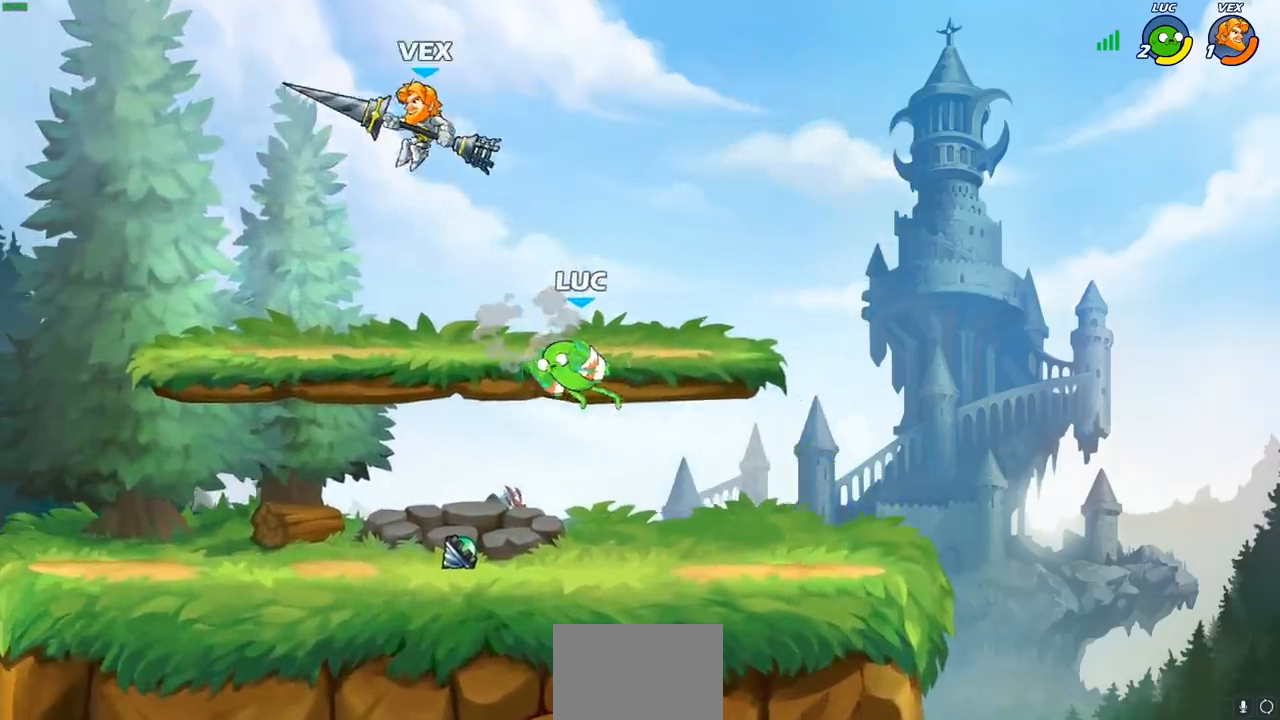
{"buttons": [], "left_stick": "left", "events": [[33, "SQUARE", "down"], [83, "R2", "up"], [133, "SQUARE", "up"]]}
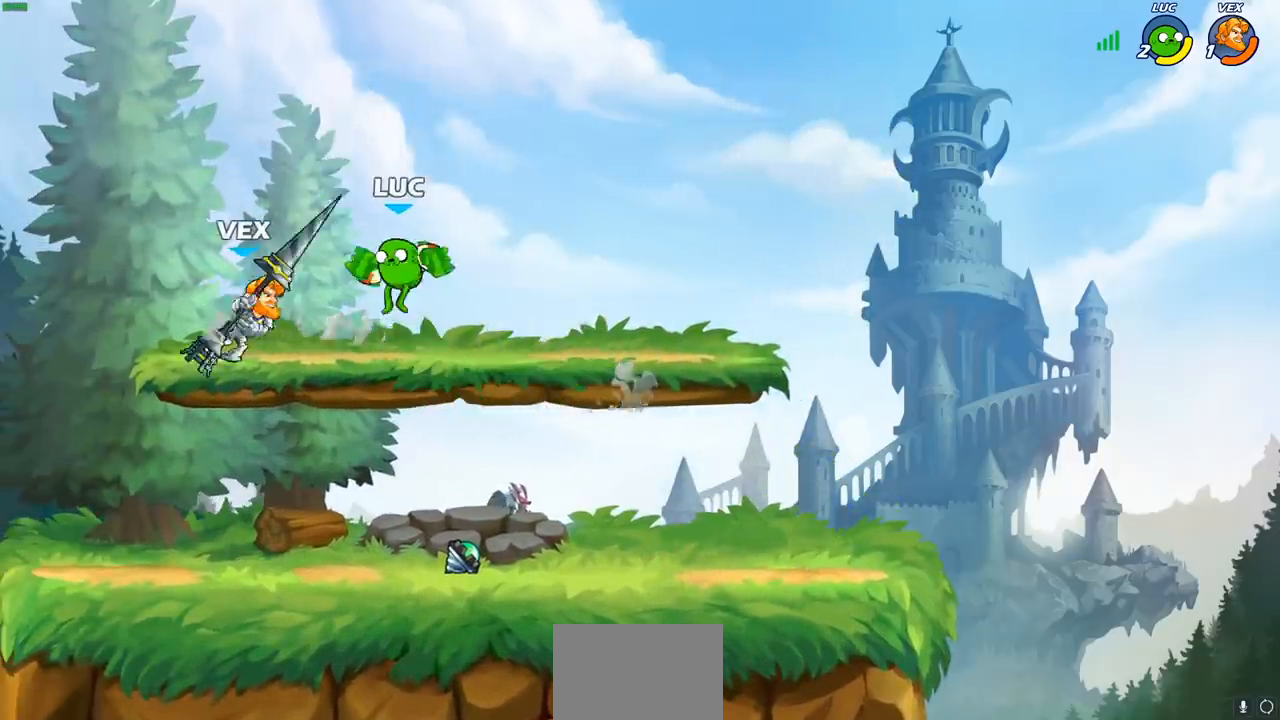
{"buttons": [], "left_stick": "center", "events": [[117, "CROSS", "down"], [233, "left_stick", "up-left"], [267, "CROSS", "up"], [383, "left_stick", "center"]]}
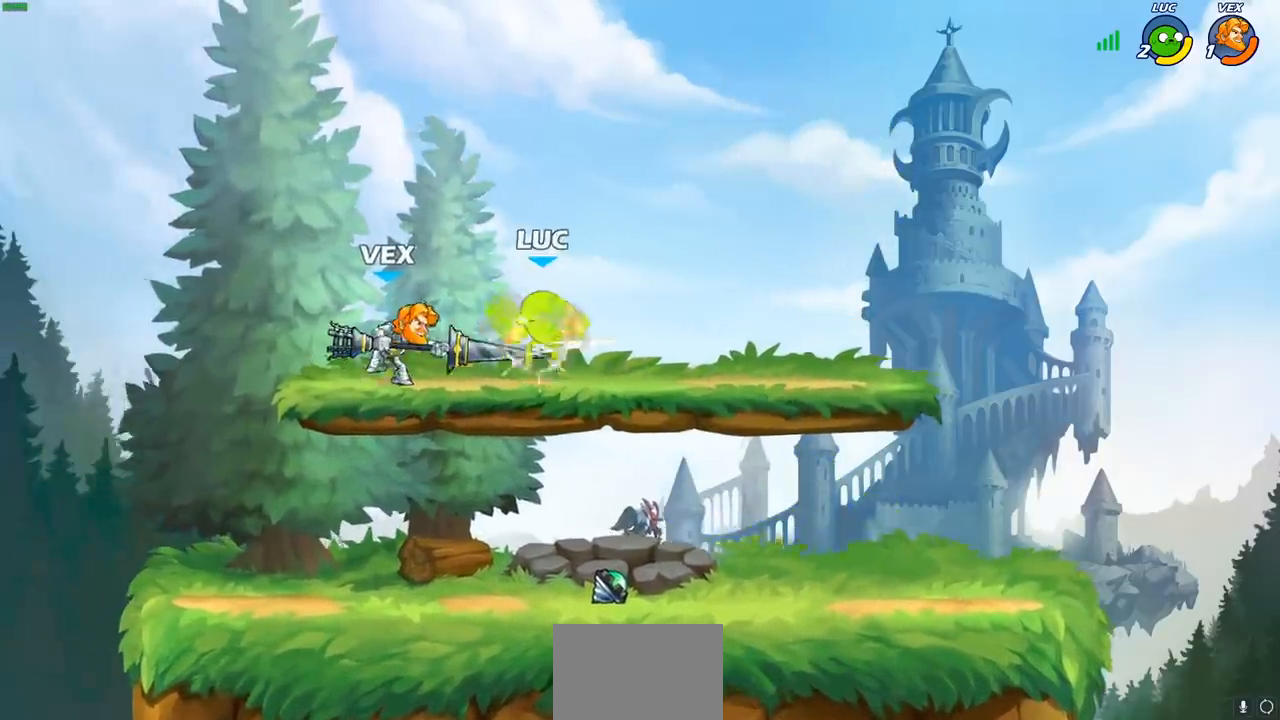
{"buttons": [], "left_stick": "right", "events": [[483, "left_stick", "right"]]}
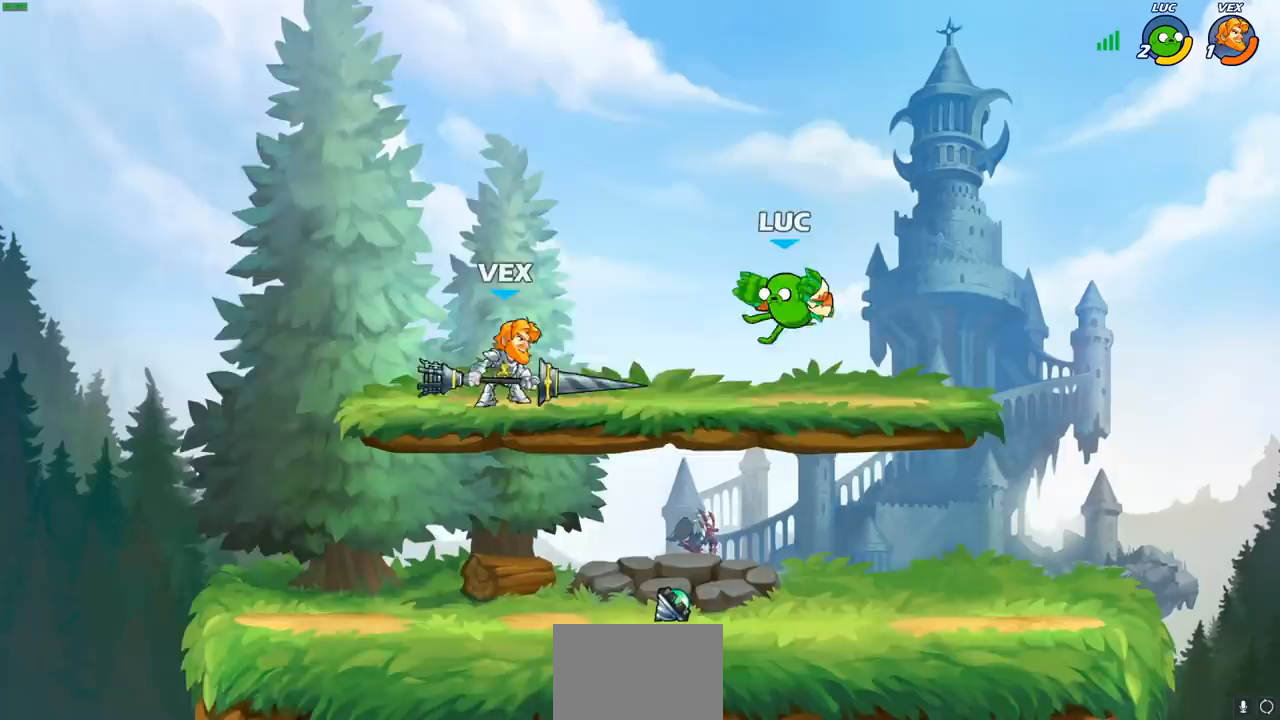
{"buttons": [], "left_stick": "left", "events": [[133, "CROSS", "down"], [333, "CROSS", "up"], [400, "left_stick", "up"], [500, "left_stick", "left"]]}
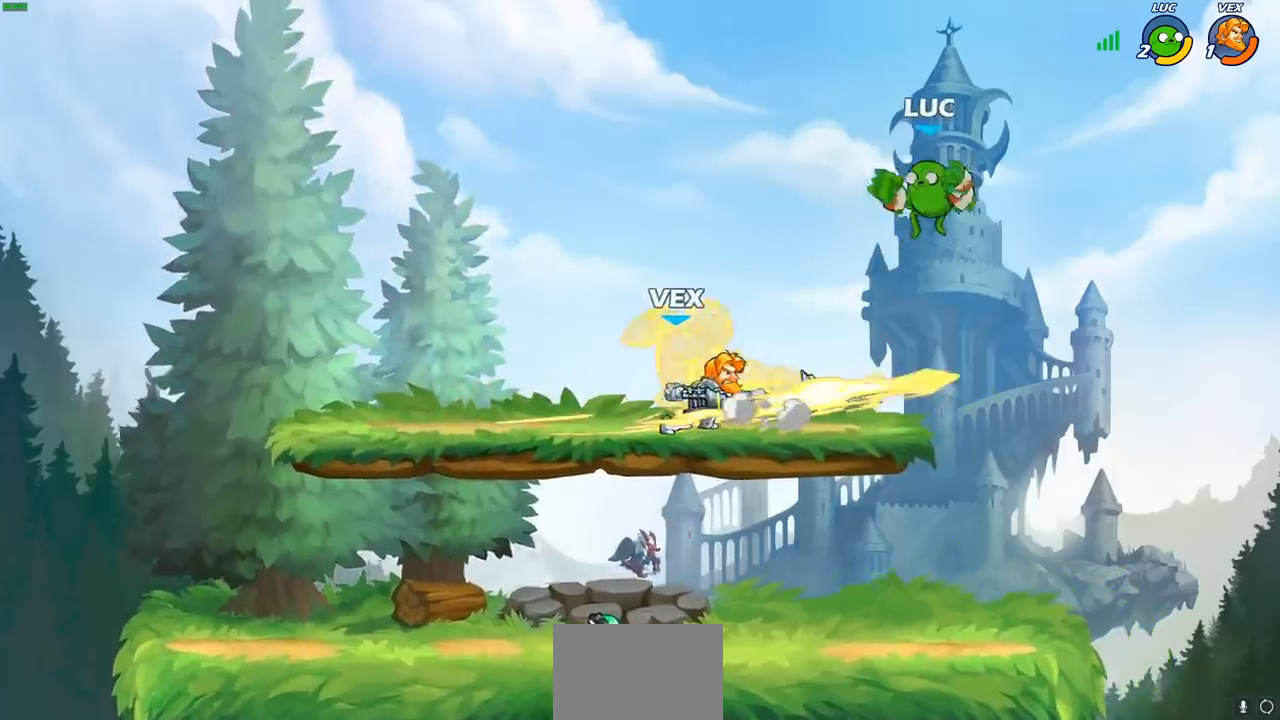
{"buttons": [], "left_stick": "left", "events": [[117, "left_stick", "down-left"], [250, "left_stick", "left"], [350, "SQUARE", "down"], [433, "SQUARE", "up"]]}
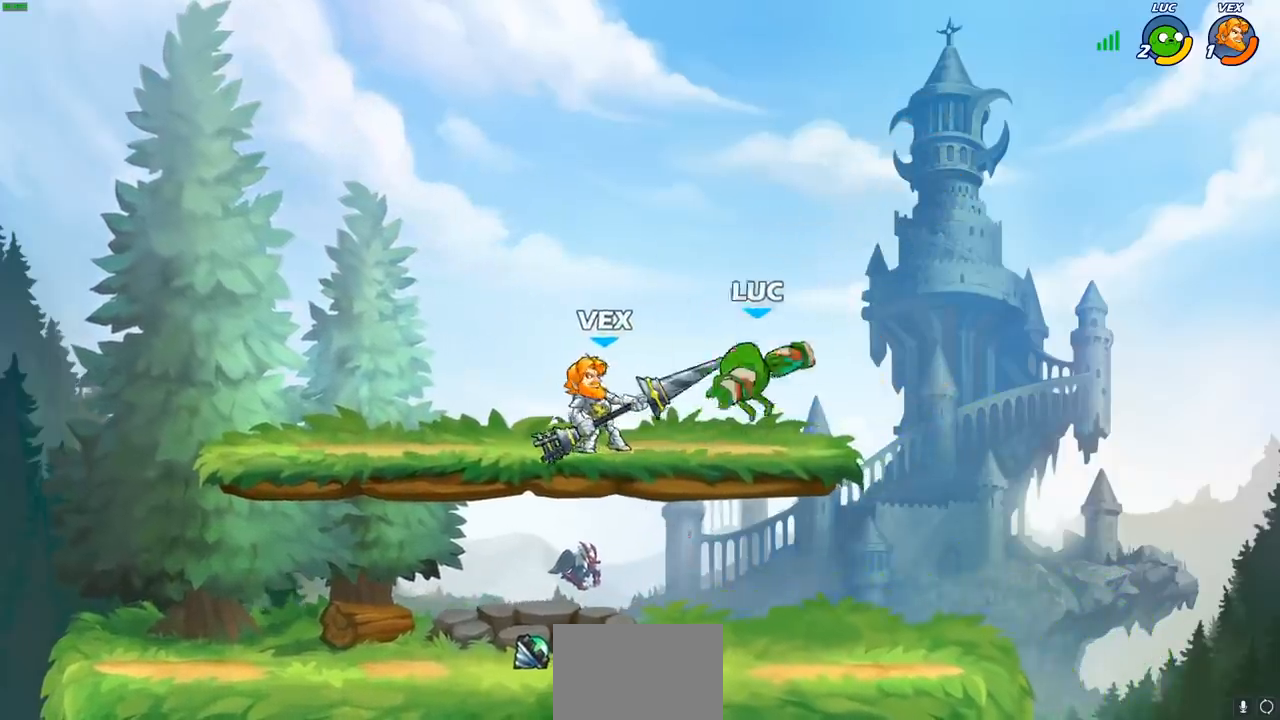
{"buttons": [], "left_stick": "center", "events": [[183, "left_stick", "center"]]}
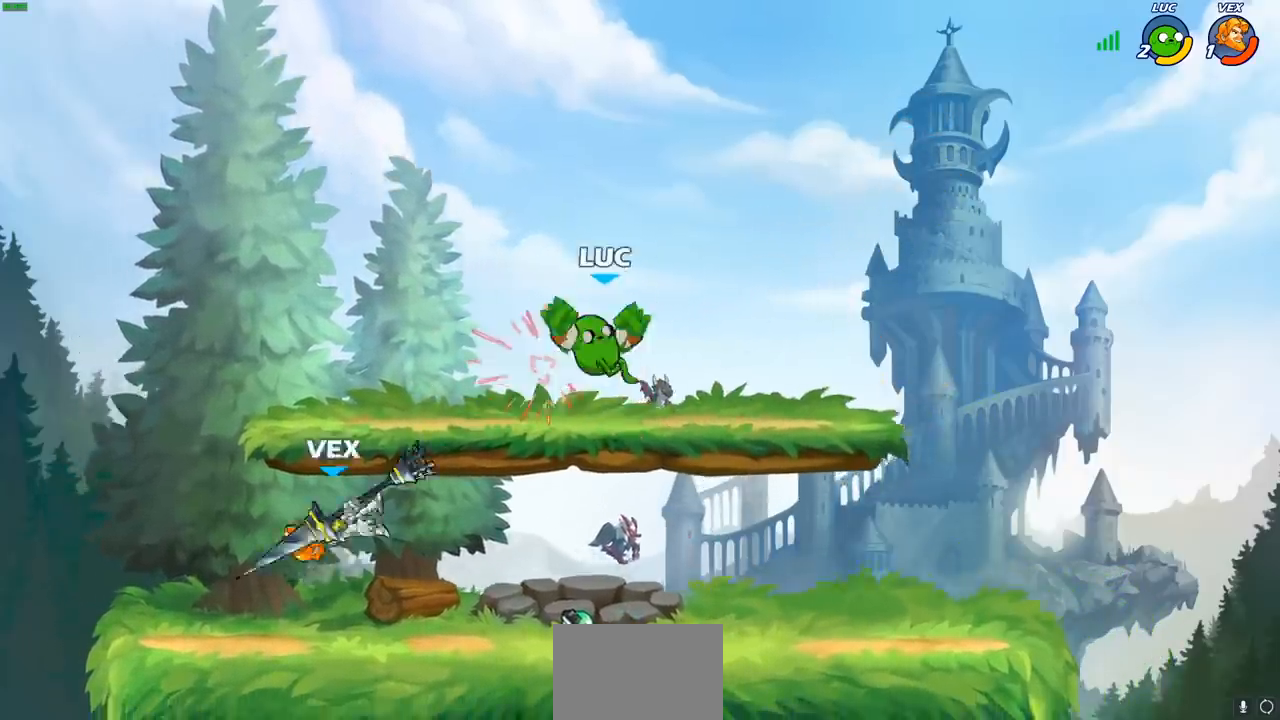
{"buttons": [], "left_stick": "center", "events": [[50, "left_stick", "down-left"], [500, "left_stick", "center"]]}
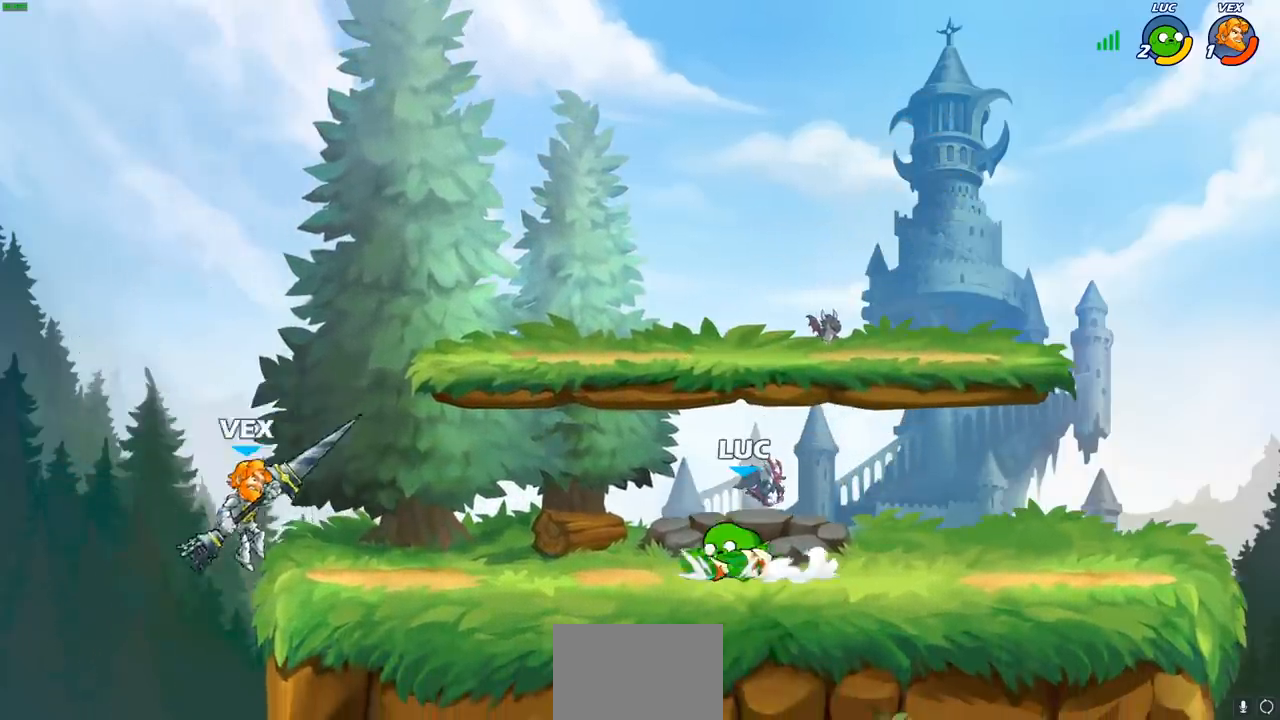
{"buttons": [], "left_stick": "center", "events": [[283, "left_stick", "left"], [333, "R2", "down"], [350, "CIRCLE", "down"], [417, "CIRCLE", "up"], [417, "R2", "up"], [433, "left_stick", "center"]]}
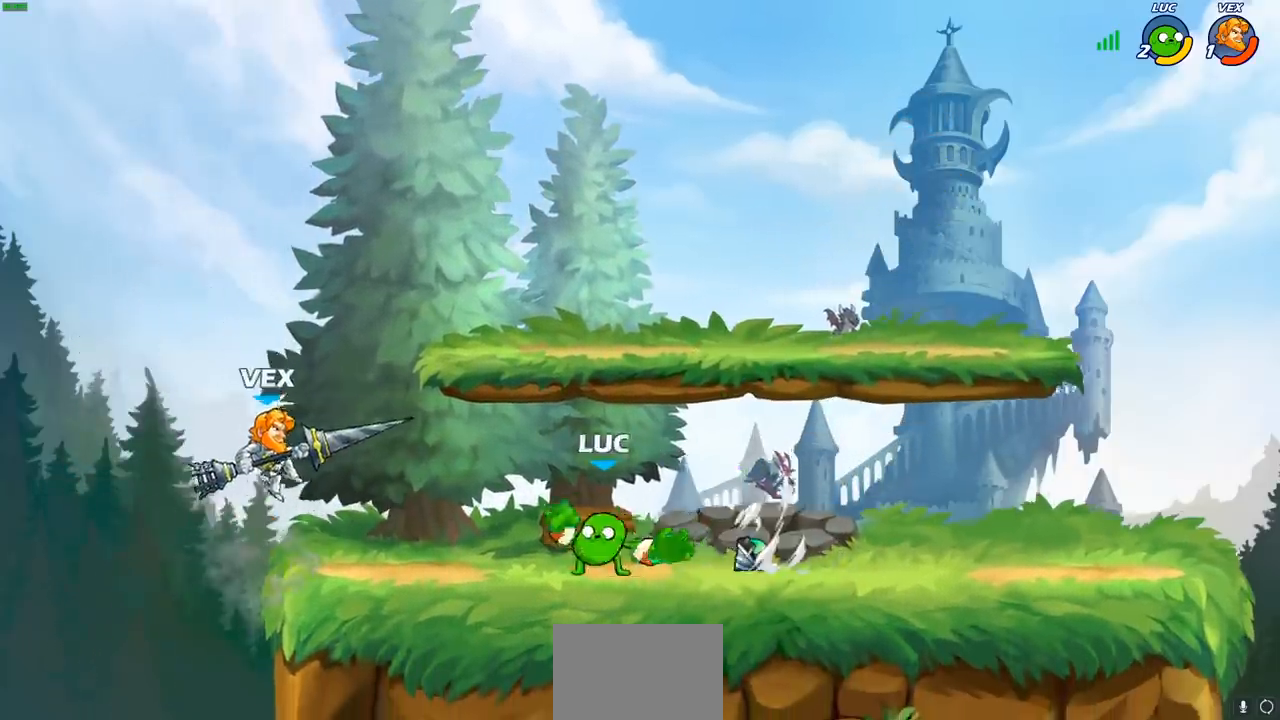
{"buttons": [], "left_stick": "center", "events": [[67, "left_stick", "left"], [300, "left_stick", "center"]]}